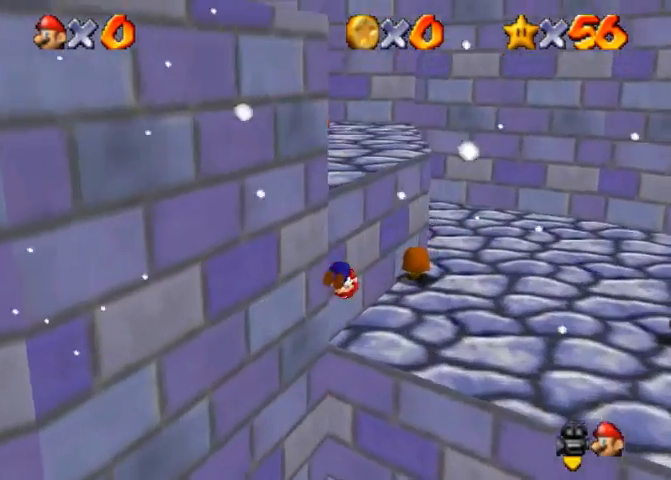
Gameplay with a controller (PlayStation layout); each line is a JSON object with the inputs held at the frame after it. "events" lists button and stick changes between this image and that frame as [ms after this image, input, new state], when the widget could be followed in between. Not read: L3 R3.
{"buttons": ["CROSS"], "left_stick": "down-left", "right_stick": "center", "events": [[200, "right_stick", "center"], [233, "left_stick", "down-left"], [400, "CROSS", "down"]]}
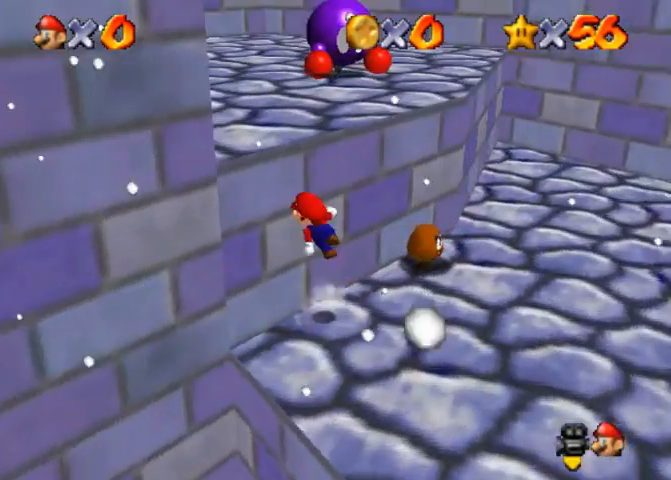
{"buttons": [], "left_stick": "up", "right_stick": "center", "events": [[33, "CROSS", "up"], [67, "left_stick", "up"], [133, "right_stick", "down-right"], [267, "right_stick", "center"]]}
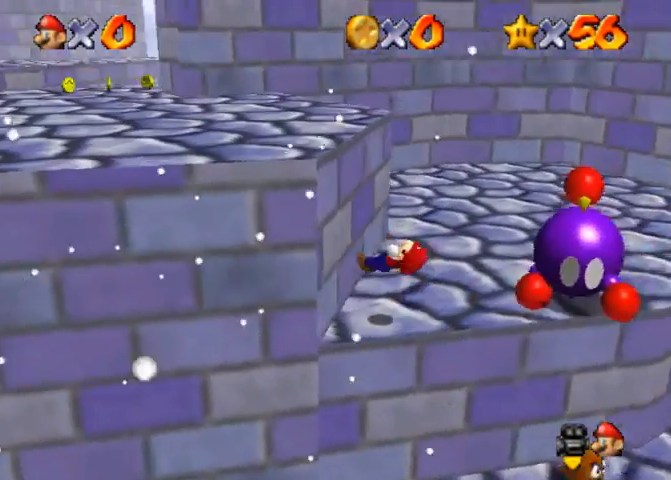
{"buttons": ["CROSS"], "left_stick": "up-left", "right_stick": "center", "events": [[167, "CROSS", "down"], [267, "left_stick", "up-left"]]}
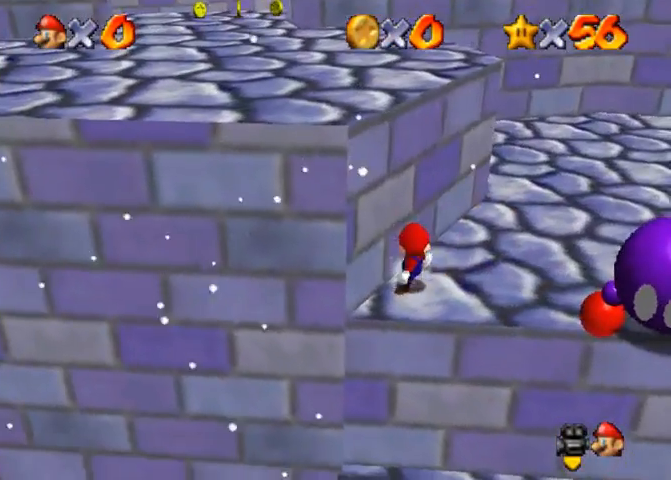
{"buttons": [], "left_stick": "up", "right_stick": "center", "events": [[33, "CROSS", "up"], [300, "CROSS", "down"], [300, "left_stick", "up"], [367, "CROSS", "up"]]}
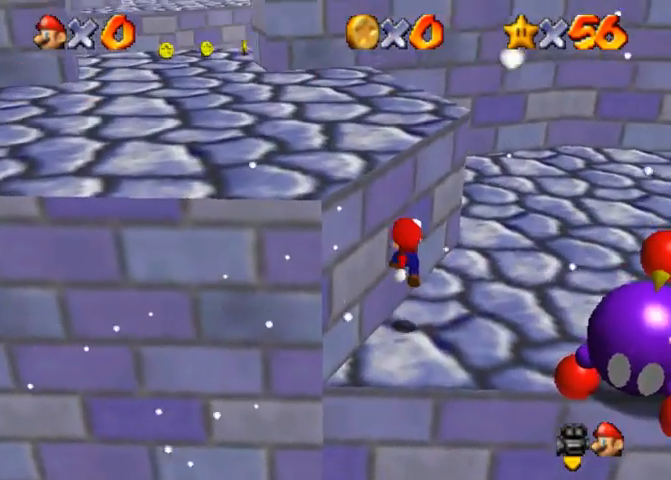
{"buttons": ["CROSS"], "left_stick": "up-left", "right_stick": "center", "events": [[233, "left_stick", "up-left"], [333, "CROSS", "down"]]}
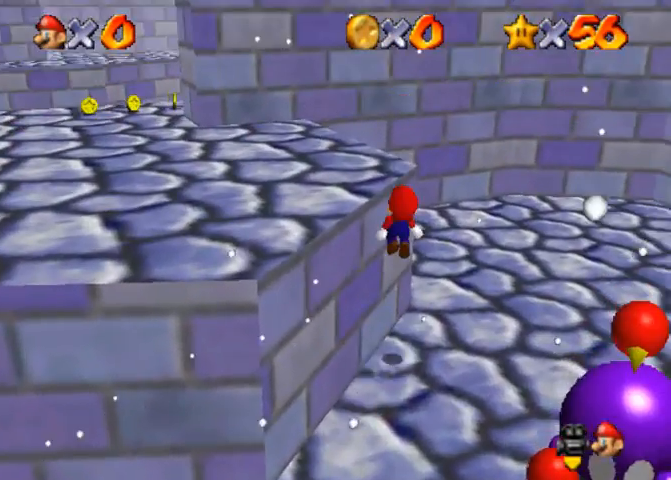
{"buttons": [], "left_stick": "up-left", "right_stick": "center", "events": [[200, "CROSS", "up"]]}
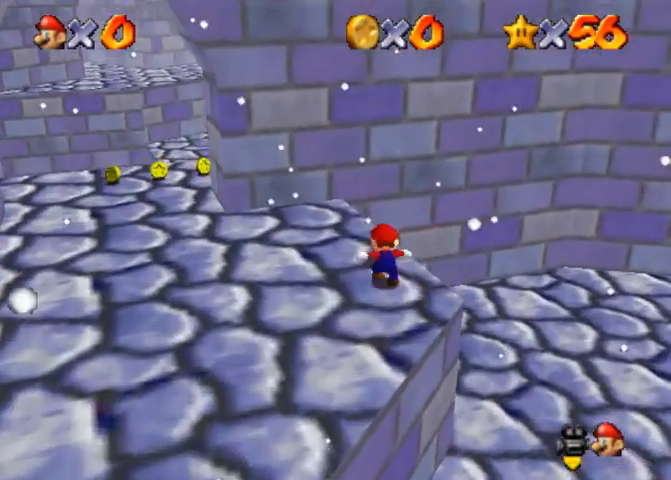
{"buttons": [], "left_stick": "down-left", "right_stick": "center", "events": [[167, "SQUARE", "down"], [267, "SQUARE", "up"], [300, "left_stick", "left"], [433, "left_stick", "down-left"]]}
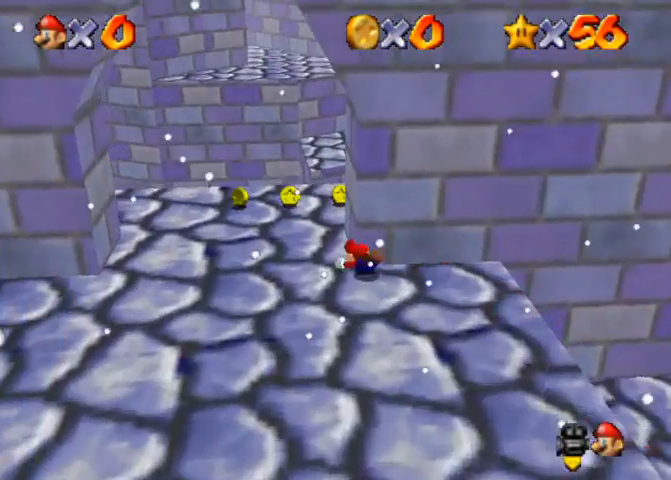
{"buttons": [], "left_stick": "up-left", "right_stick": "center", "events": [[67, "SQUARE", "down"], [100, "CROSS", "down"], [133, "SQUARE", "up"], [200, "CROSS", "up"], [333, "left_stick", "up-left"], [333, "right_stick", "down"], [400, "right_stick", "center"]]}
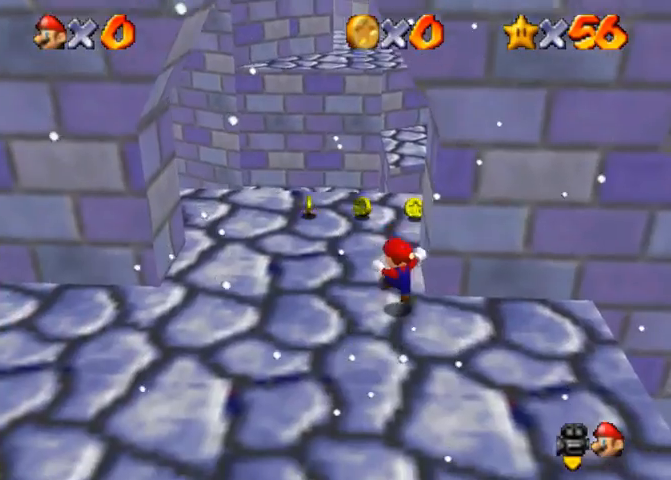
{"buttons": [], "left_stick": "up", "right_stick": "center", "events": [[33, "left_stick", "up"], [133, "CROSS", "down"], [133, "SQUARE", "down"], [233, "SQUARE", "up"], [267, "CROSS", "up"], [400, "right_stick", "up"], [500, "right_stick", "center"]]}
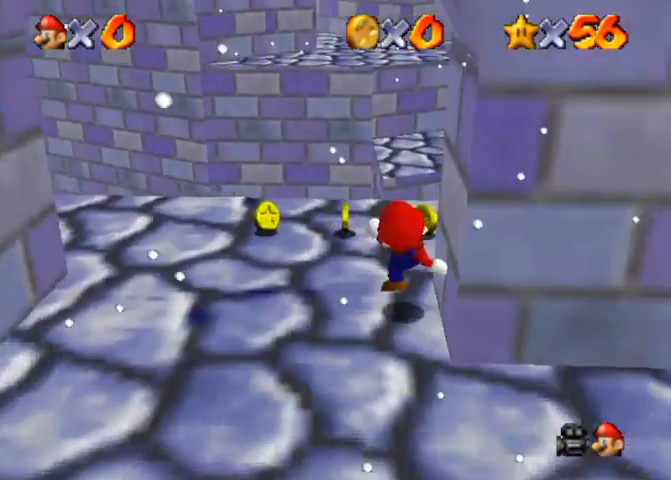
{"buttons": ["CROSS", "SQUARE"], "left_stick": "right", "right_stick": "center", "events": [[333, "left_stick", "right"], [467, "SQUARE", "down"], [500, "CROSS", "down"]]}
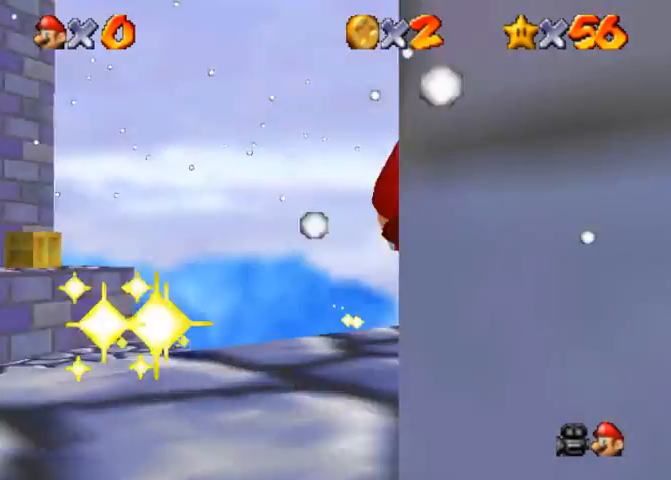
{"buttons": [], "left_stick": "up", "right_stick": "center", "events": [[67, "left_stick", "up-right"], [100, "CROSS", "up"], [100, "SQUARE", "up"], [133, "right_stick", "down"], [333, "left_stick", "up"], [333, "right_stick", "down-left"], [467, "right_stick", "center"]]}
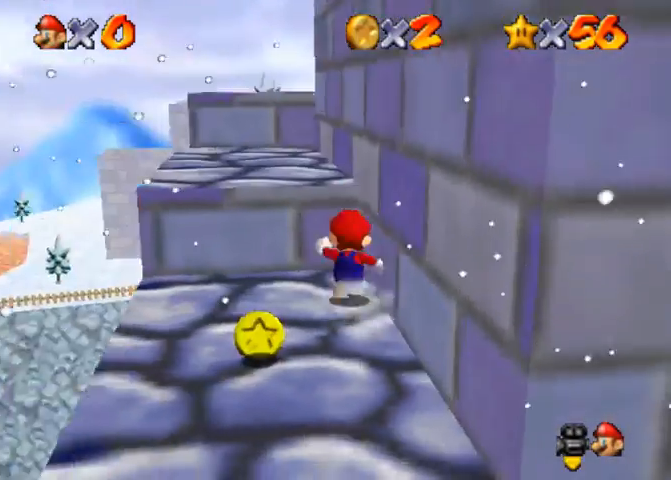
{"buttons": [], "left_stick": "up", "right_stick": "center", "events": [[33, "CROSS", "down"], [200, "CROSS", "up"], [233, "right_stick", "down-left"], [467, "right_stick", "center"]]}
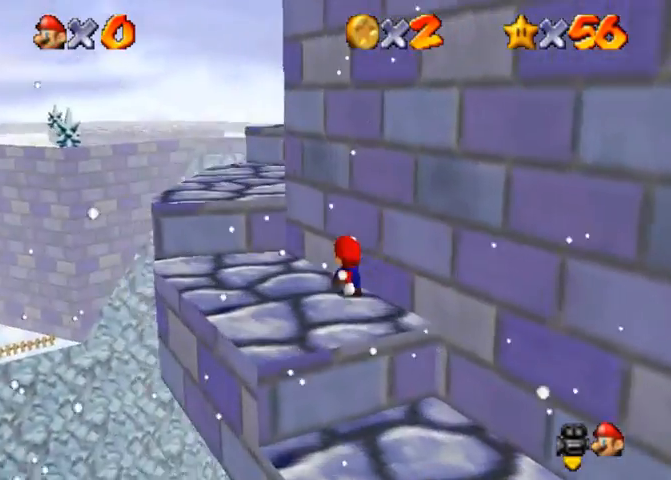
{"buttons": ["SQUARE"], "left_stick": "up", "right_stick": "center", "events": [[133, "CROSS", "down"], [267, "CROSS", "up"], [267, "right_stick", "down"], [433, "SQUARE", "down"], [433, "right_stick", "center"]]}
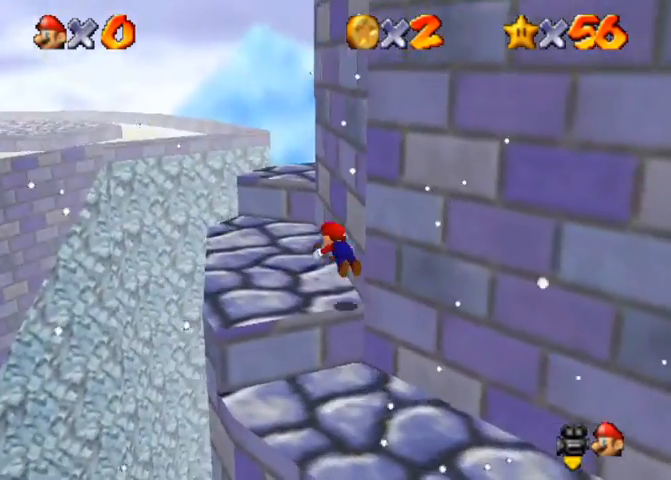
{"buttons": [], "left_stick": "up-left", "right_stick": "down-left", "events": [[33, "SQUARE", "up"], [33, "left_stick", "up-right"], [233, "right_stick", "left"], [267, "left_stick", "right"], [333, "CROSS", "down"], [333, "right_stick", "center"], [400, "CROSS", "up"], [433, "left_stick", "up-left"], [433, "right_stick", "down-left"]]}
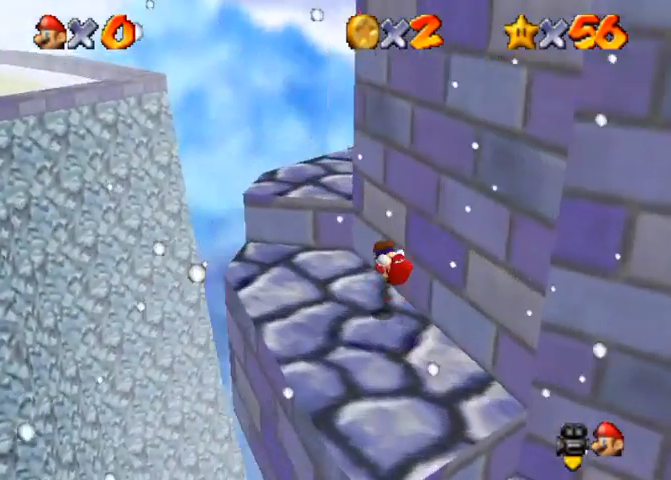
{"buttons": [], "left_stick": "up", "right_stick": "down", "events": [[300, "left_stick", "up"], [367, "CROSS", "down"], [367, "right_stick", "center"], [467, "CROSS", "up"], [500, "right_stick", "down"]]}
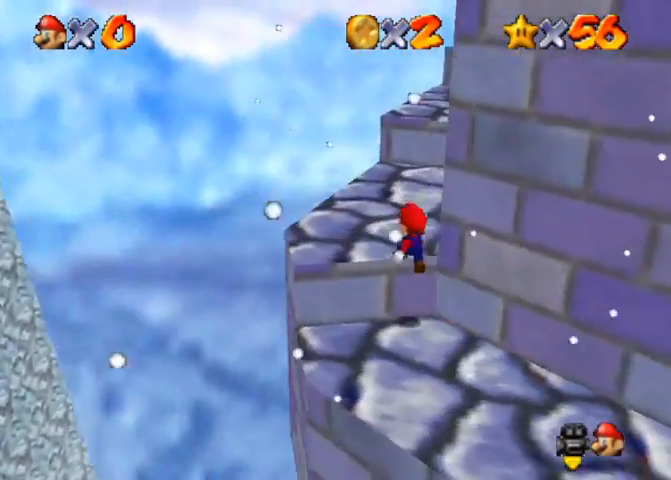
{"buttons": ["CROSS"], "left_stick": "up", "right_stick": "center", "events": [[300, "right_stick", "center"], [433, "CROSS", "down"], [433, "SQUARE", "down"], [467, "SQUARE", "up"]]}
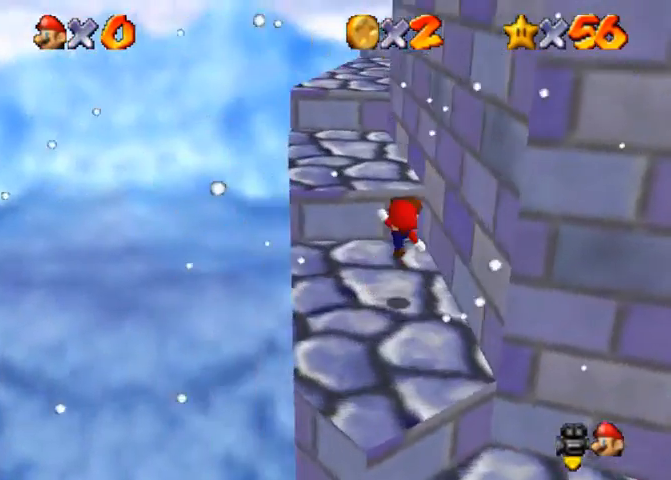
{"buttons": ["CROSS"], "left_stick": "up", "right_stick": "center", "events": [[33, "CROSS", "up"], [67, "right_stick", "down-left"], [300, "right_stick", "center"], [333, "CROSS", "down"]]}
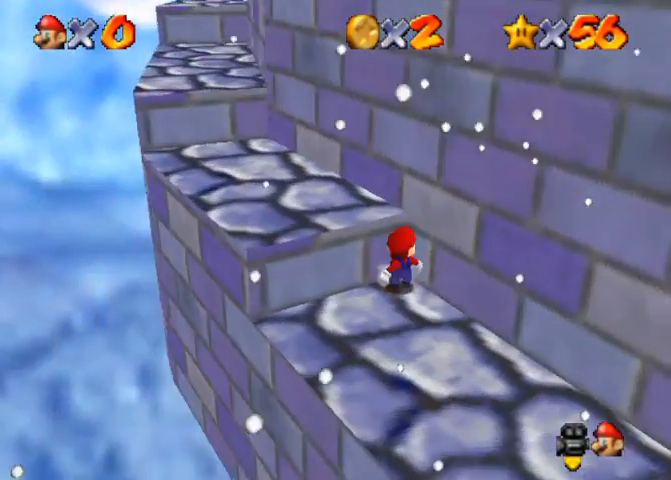
{"buttons": [], "left_stick": "up-left", "right_stick": "center", "events": [[67, "CROSS", "up"], [167, "CROSS", "down"], [200, "SQUARE", "down"], [233, "left_stick", "up-left"], [367, "SQUARE", "up"], [400, "CROSS", "up"]]}
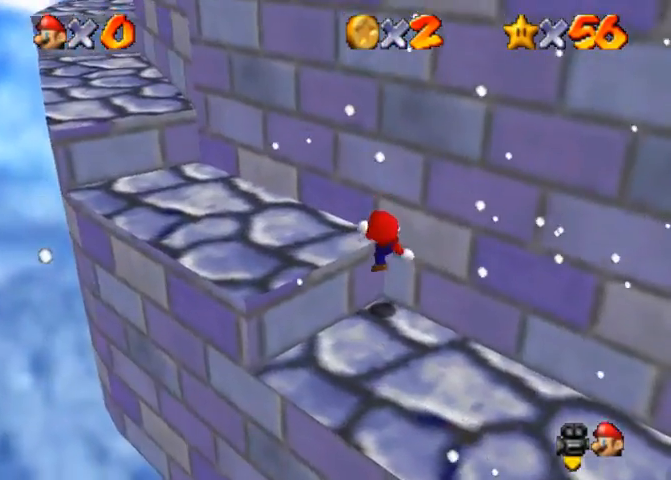
{"buttons": ["SQUARE"], "left_stick": "up-left", "right_stick": "center", "events": [[233, "CROSS", "down"], [300, "CROSS", "up"], [433, "SQUARE", "down"]]}
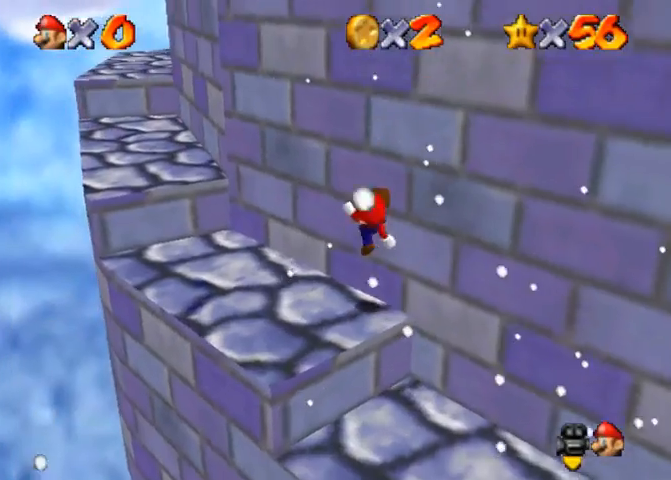
{"buttons": [], "left_stick": "up-left", "right_stick": "center", "events": [[33, "SQUARE", "up"]]}
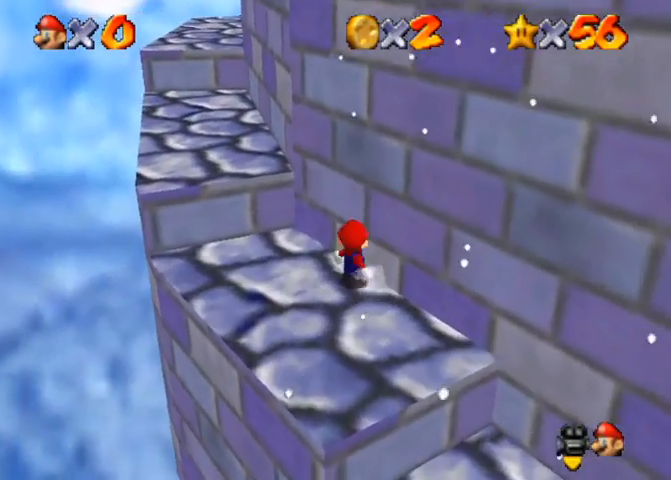
{"buttons": [], "left_stick": "up-left", "right_stick": "down-left", "events": [[67, "CROSS", "down"], [333, "CROSS", "up"], [367, "right_stick", "down-left"]]}
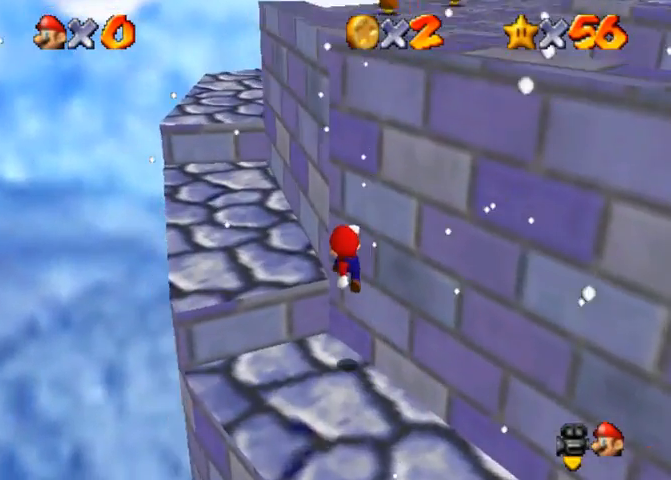
{"buttons": [], "left_stick": "up-left", "right_stick": "center", "events": [[100, "right_stick", "center"], [167, "SQUARE", "down"], [300, "SQUARE", "up"]]}
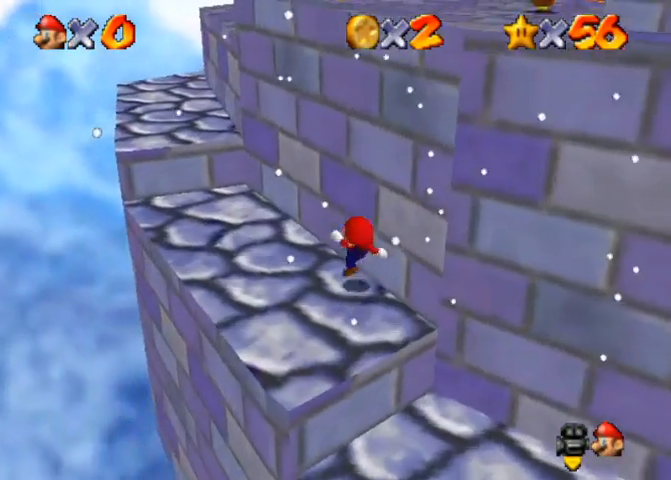
{"buttons": [], "left_stick": "up", "right_stick": "down-left", "events": [[67, "CROSS", "down"], [233, "SQUARE", "down"], [300, "left_stick", "up"], [333, "CROSS", "up"], [333, "SQUARE", "up"], [400, "right_stick", "down-left"]]}
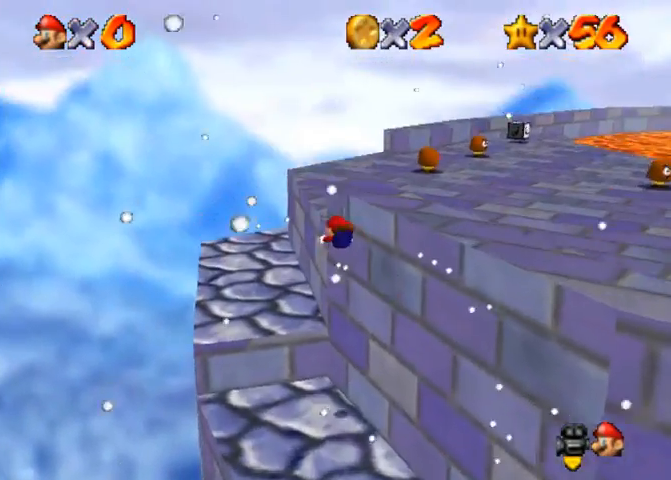
{"buttons": [], "left_stick": "center", "right_stick": "center", "events": [[233, "left_stick", "right"], [400, "right_stick", "center"], [433, "left_stick", "center"]]}
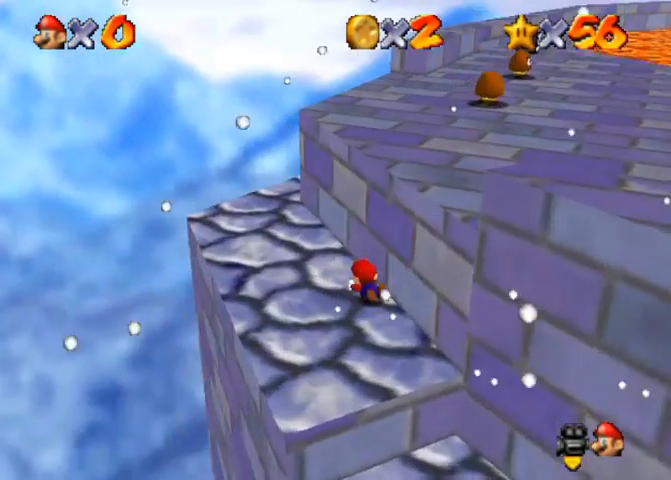
{"buttons": [], "left_stick": "down", "right_stick": "down-left", "events": [[33, "SQUARE", "down"], [67, "CROSS", "down"], [100, "SQUARE", "up"], [133, "CROSS", "up"], [167, "right_stick", "down-left"], [233, "left_stick", "left"], [467, "left_stick", "down"]]}
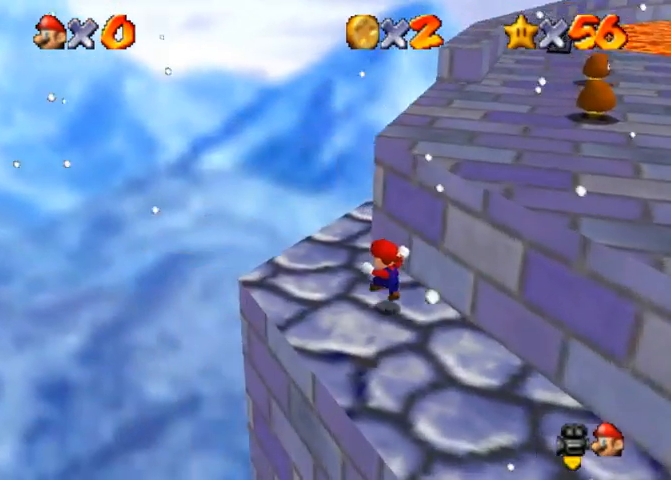
{"buttons": [], "left_stick": "up-right", "right_stick": "down-left", "events": [[133, "left_stick", "right"], [300, "CROSS", "down"], [300, "right_stick", "center"], [367, "CROSS", "up"], [400, "left_stick", "up-right"], [433, "right_stick", "down-left"]]}
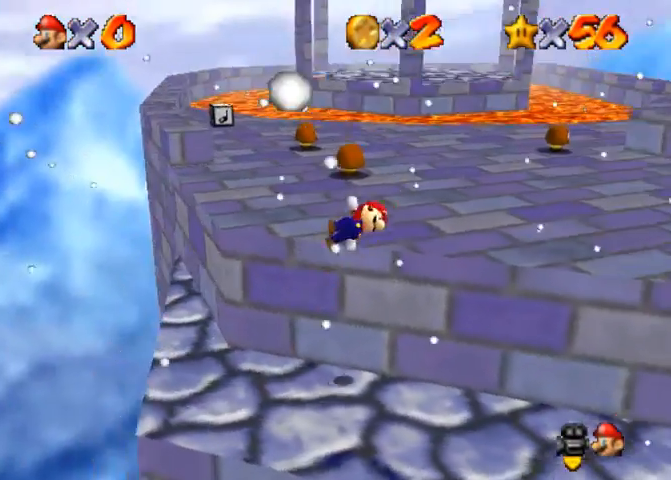
{"buttons": [], "left_stick": "up", "right_stick": "center", "events": [[233, "right_stick", "center"], [433, "SQUARE", "down"], [433, "left_stick", "up"], [500, "SQUARE", "up"]]}